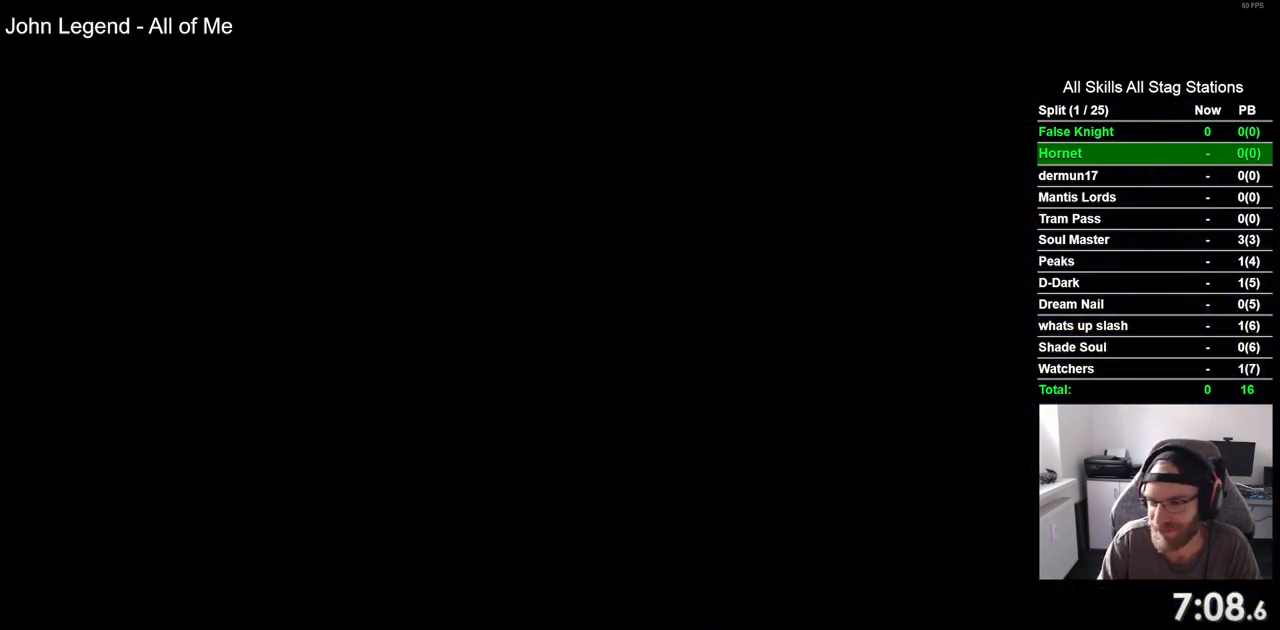
Gameplay with a controller (PlayStation layout); each line is a JSON object with the inputs held at the frame after it. "events" lists button and stick changes between this image and that frame as [ms after this image, input, new state], when the widget could be followed in between. Not read: L3 R3.
{"buttons": ["DPAD_LEFT"], "left_stick": "center", "right_stick": "center", "events": [[83, "CROSS", "up"]]}
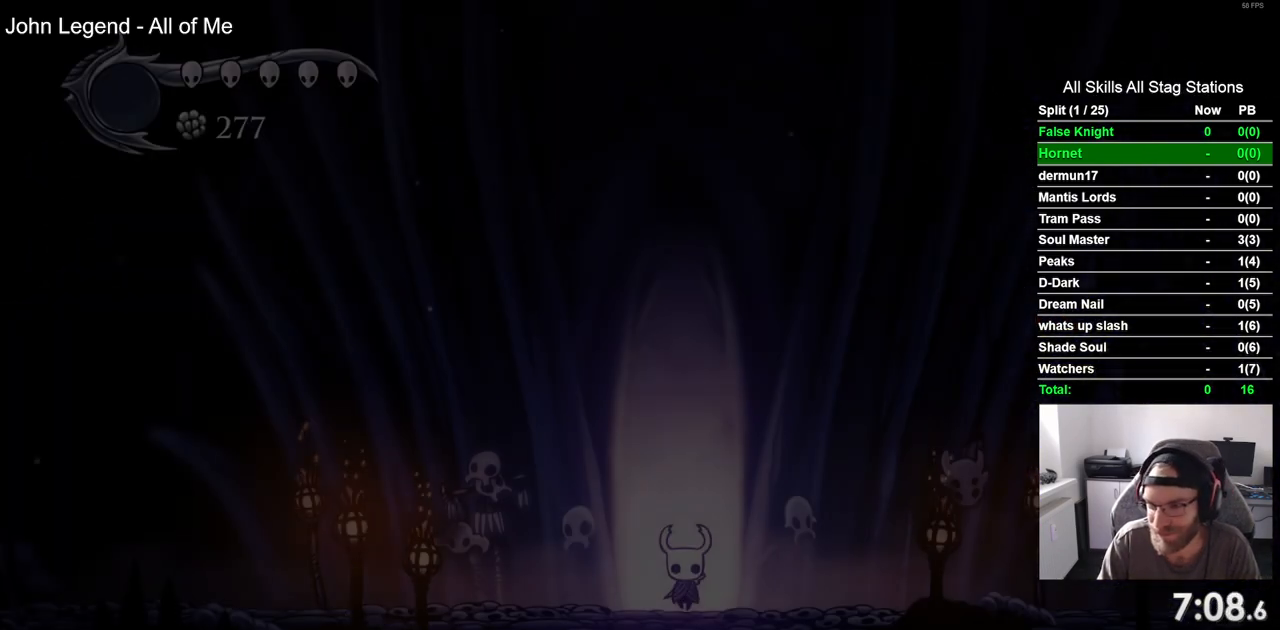
{"buttons": ["DPAD_LEFT"], "left_stick": "center", "right_stick": "center", "events": [[33, "CROSS", "down"], [150, "CROSS", "up"], [350, "CROSS", "down"], [467, "CROSS", "up"]]}
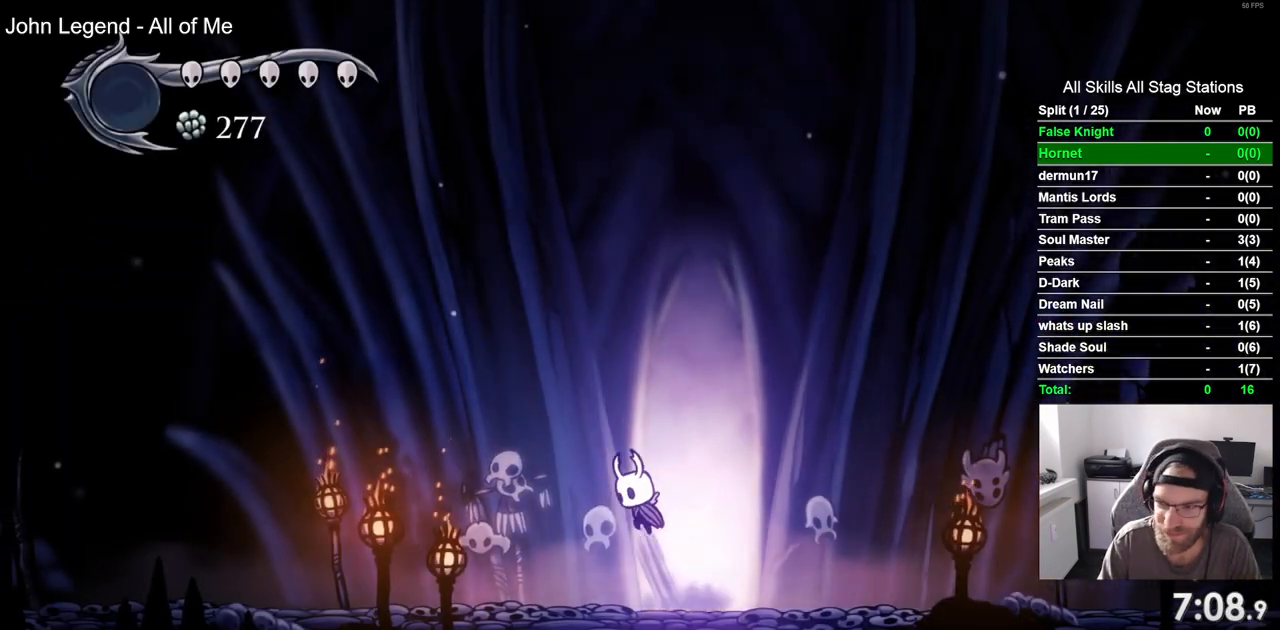
{"buttons": ["DPAD_LEFT"], "left_stick": "center", "right_stick": "center", "events": [[250, "CROSS", "down"], [350, "CROSS", "up"]]}
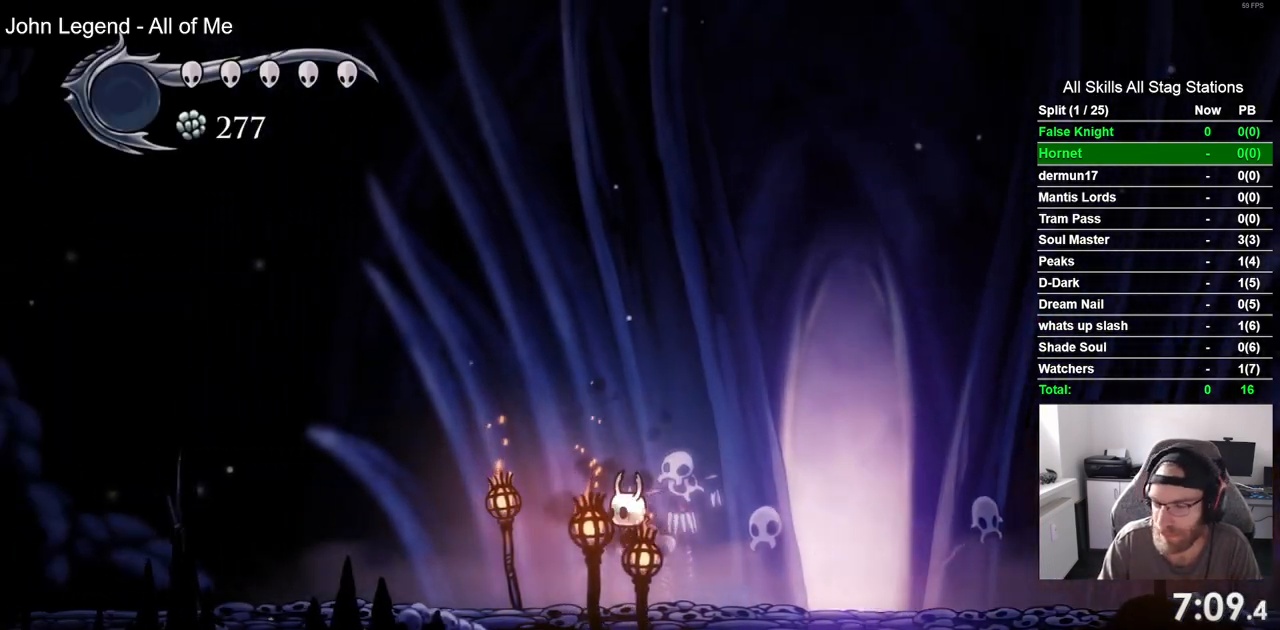
{"buttons": ["CROSS", "DPAD_LEFT"], "left_stick": "center", "right_stick": "center", "events": [[100, "CROSS", "down"], [200, "CROSS", "up"], [450, "CROSS", "down"]]}
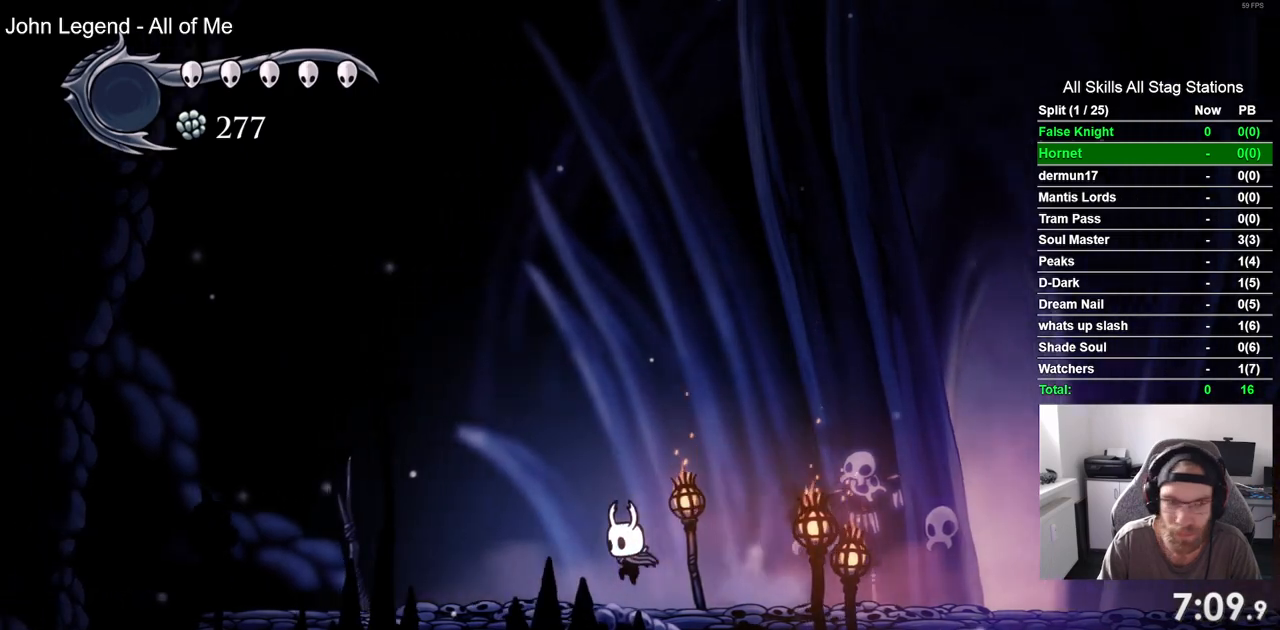
{"buttons": ["DPAD_LEFT"], "left_stick": "center", "right_stick": "center", "events": [[67, "CROSS", "up"], [300, "CROSS", "down"], [383, "CROSS", "up"]]}
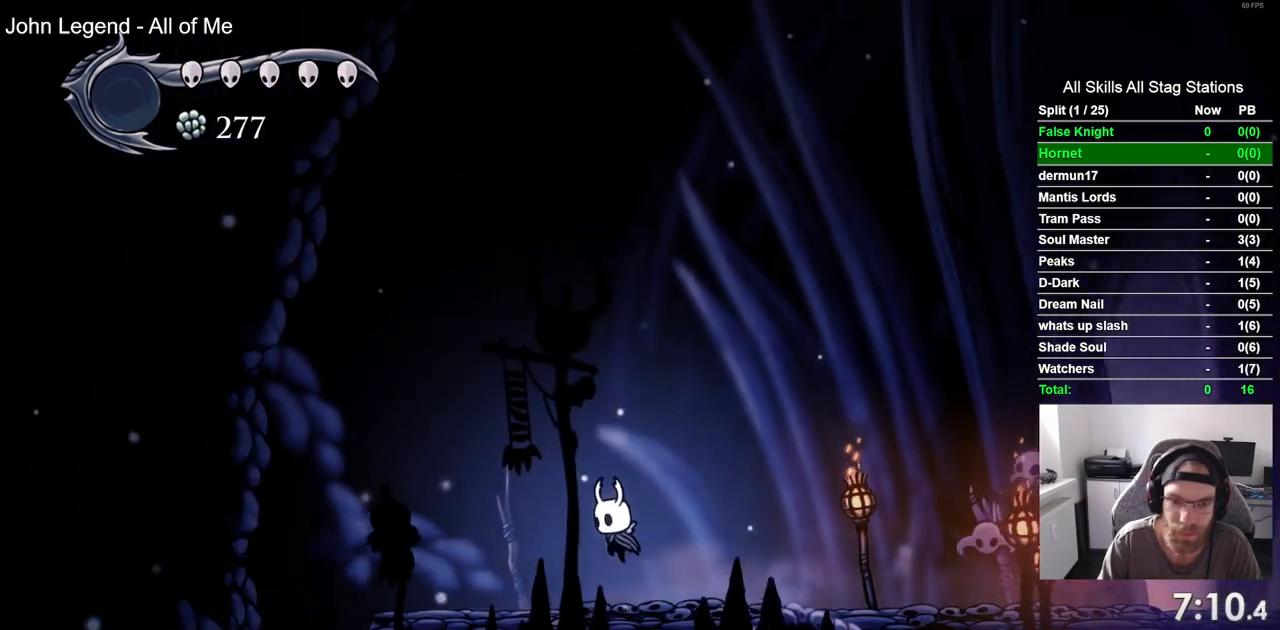
{"buttons": ["DPAD_LEFT"], "left_stick": "center", "right_stick": "center", "events": []}
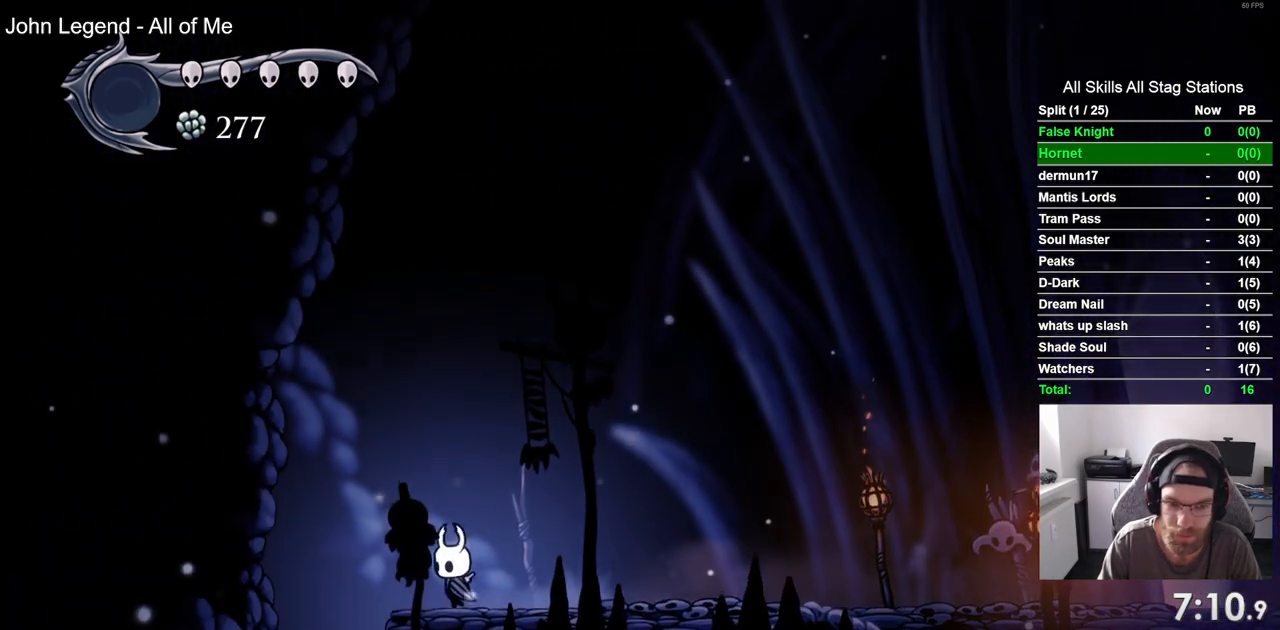
{"buttons": [], "left_stick": "center", "right_stick": "center", "events": [[200, "DPAD_LEFT", "up"]]}
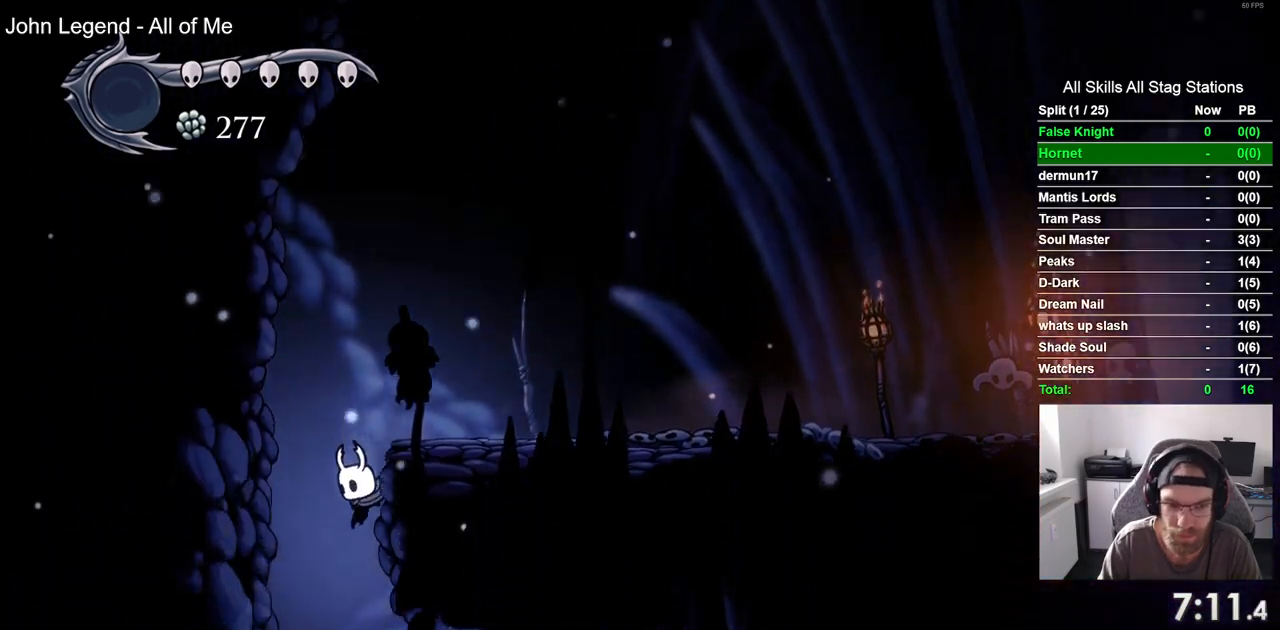
{"buttons": ["DPAD_RIGHT"], "left_stick": "center", "right_stick": "center", "events": [[417, "DPAD_RIGHT", "down"]]}
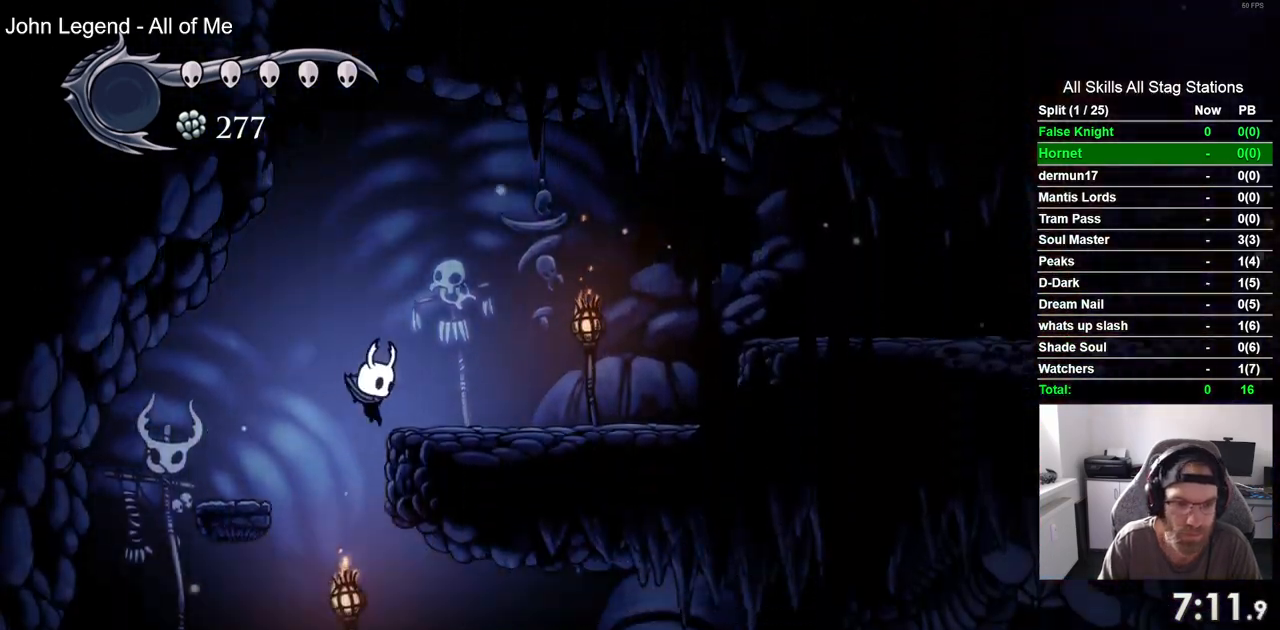
{"buttons": ["DPAD_RIGHT"], "left_stick": "center", "right_stick": "center", "events": []}
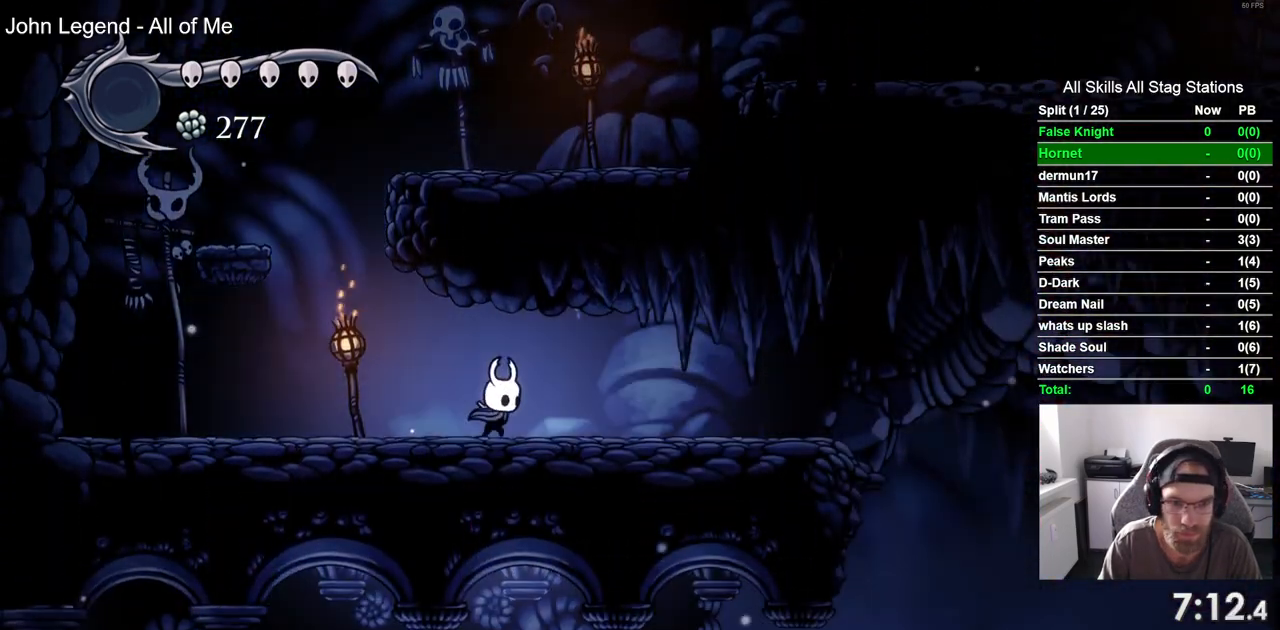
{"buttons": ["DPAD_RIGHT"], "left_stick": "center", "right_stick": "center", "events": []}
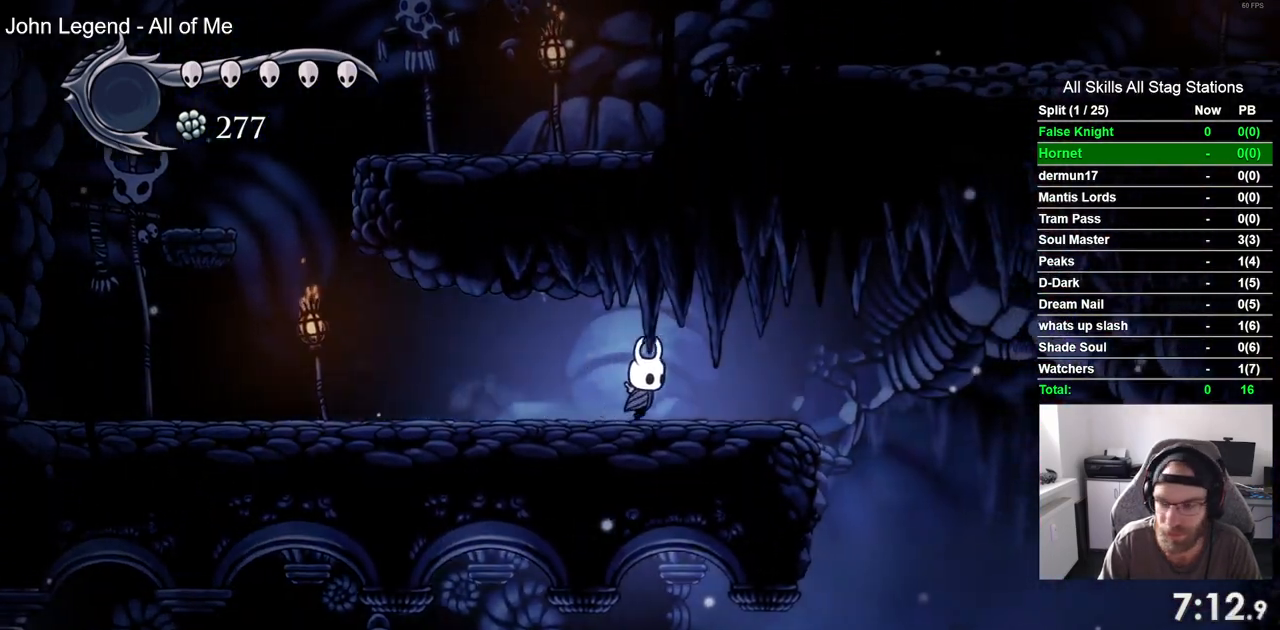
{"buttons": ["DPAD_RIGHT"], "left_stick": "center", "right_stick": "center", "events": []}
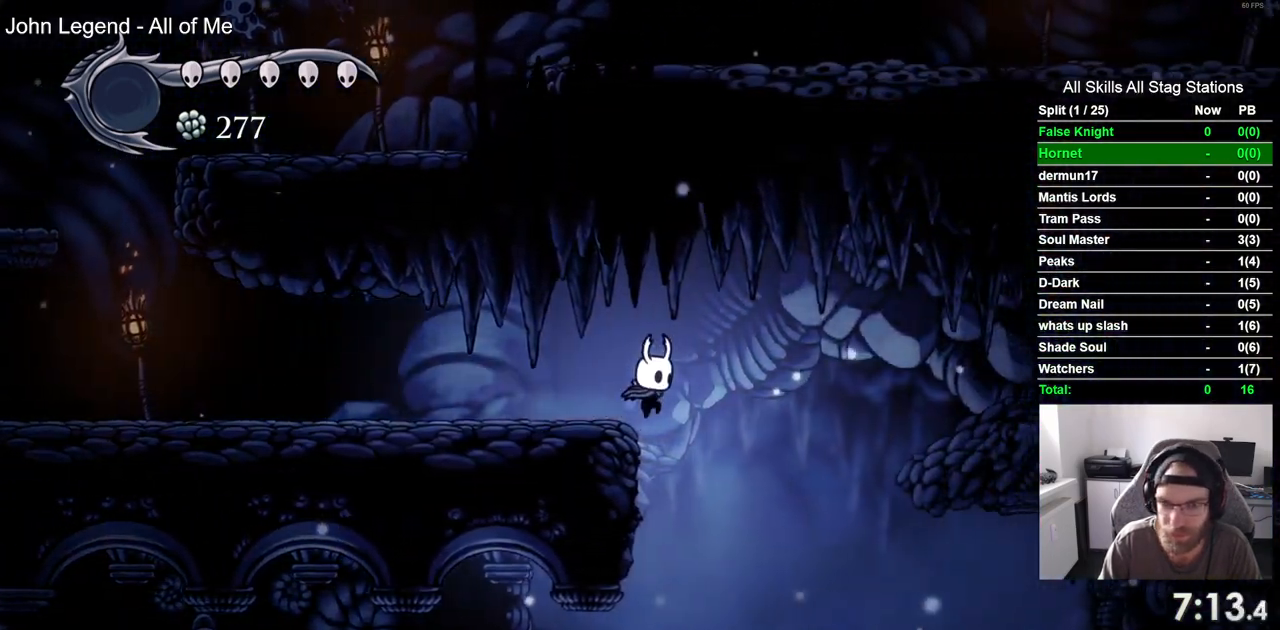
{"buttons": ["DPAD_LEFT"], "left_stick": "center", "right_stick": "center", "events": [[117, "DPAD_LEFT", "down"], [117, "DPAD_RIGHT", "up"]]}
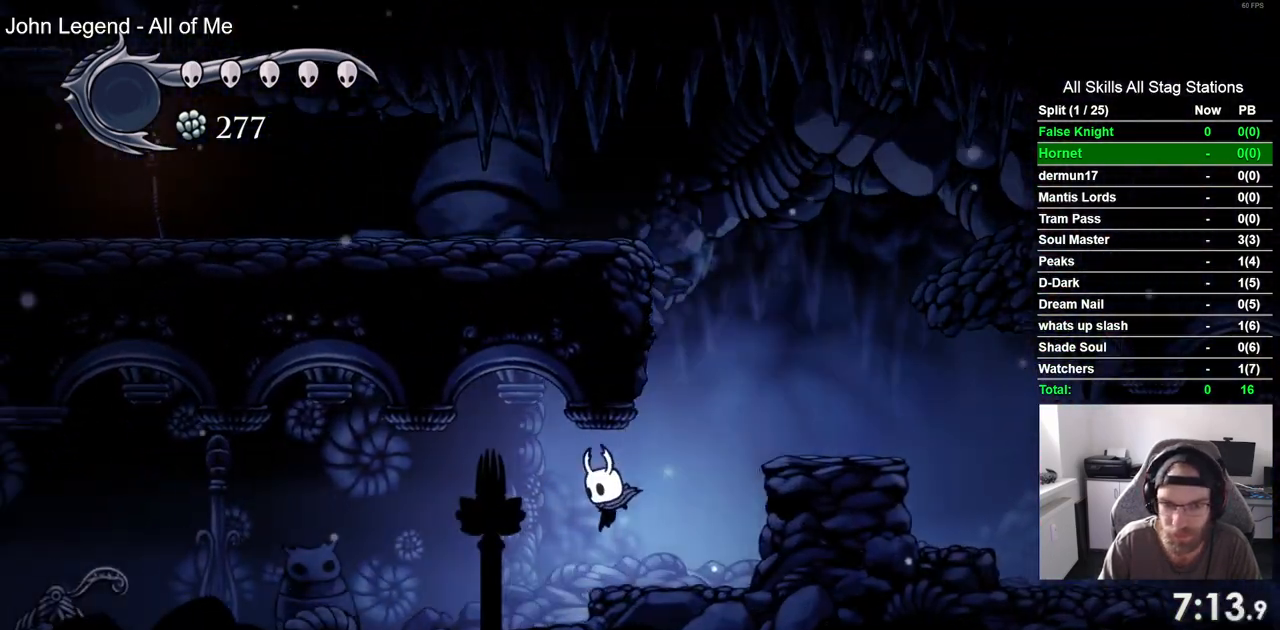
{"buttons": ["DPAD_LEFT"], "left_stick": "center", "right_stick": "center", "events": []}
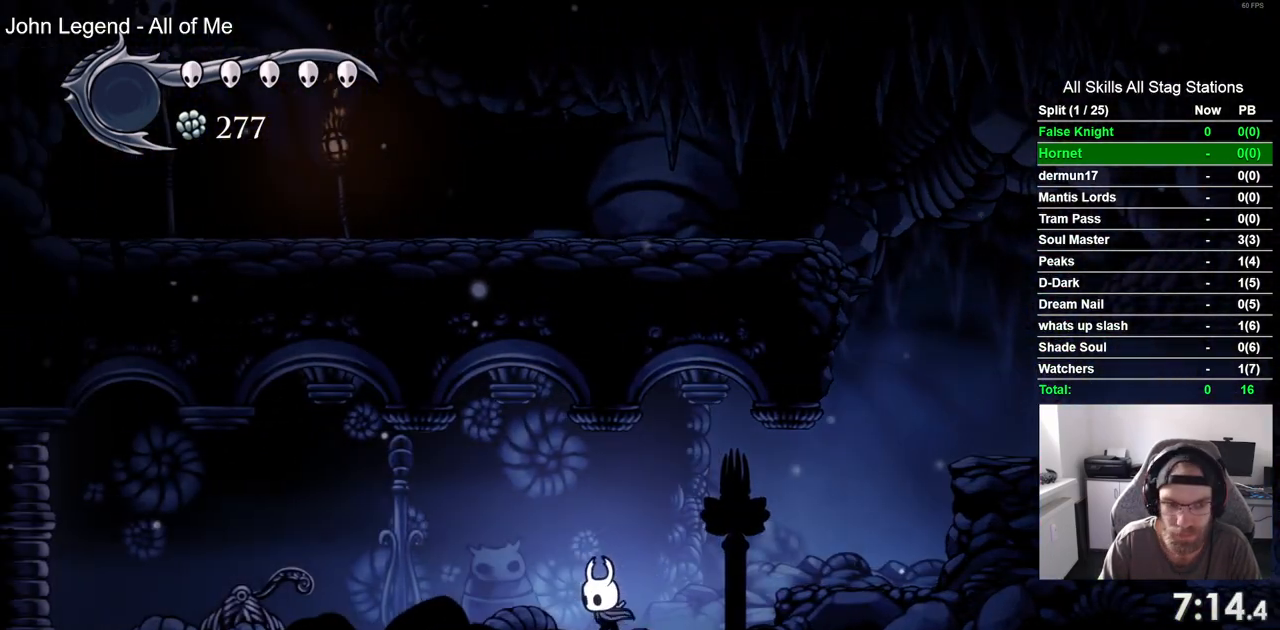
{"buttons": ["SQUARE", "DPAD_LEFT"], "left_stick": "center", "right_stick": "center", "events": [[417, "SQUARE", "down"]]}
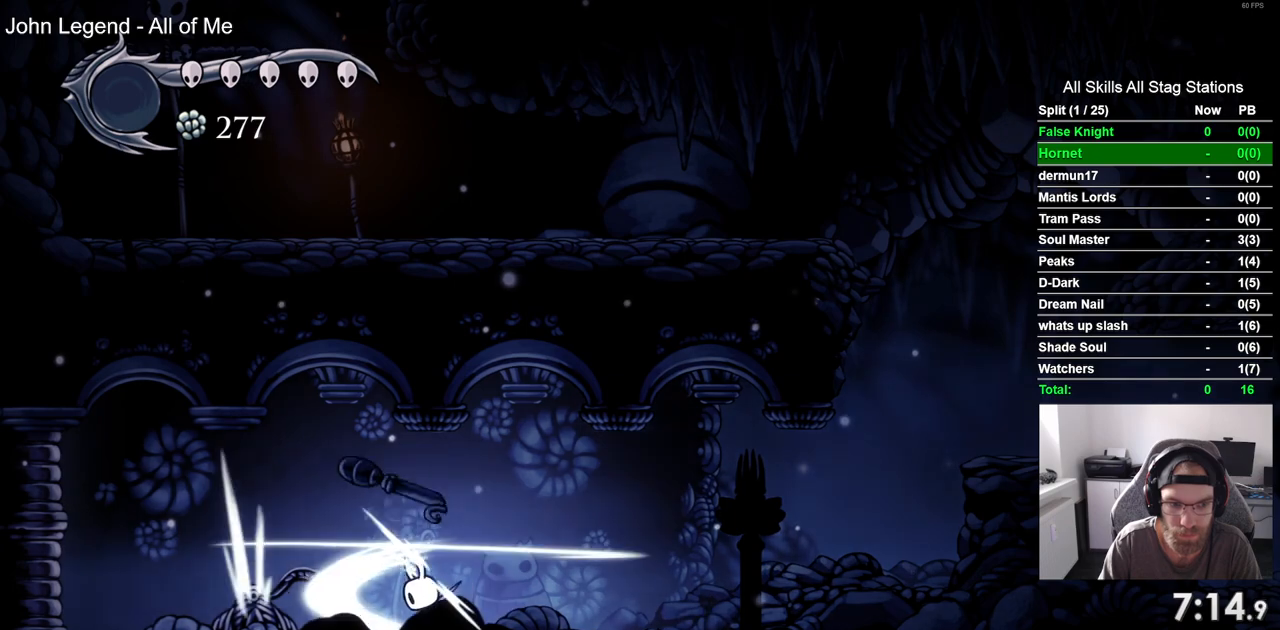
{"buttons": ["DPAD_LEFT"], "left_stick": "center", "right_stick": "center"}
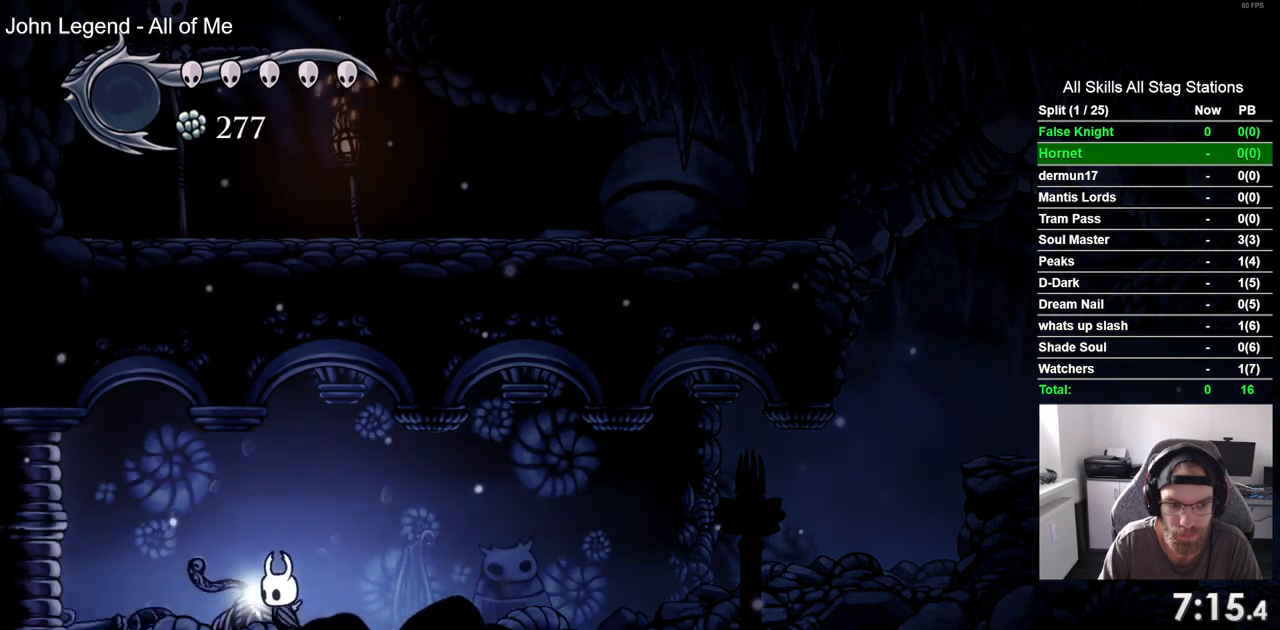
{"buttons": ["DPAD_LEFT"], "left_stick": "center", "right_stick": "center", "events": []}
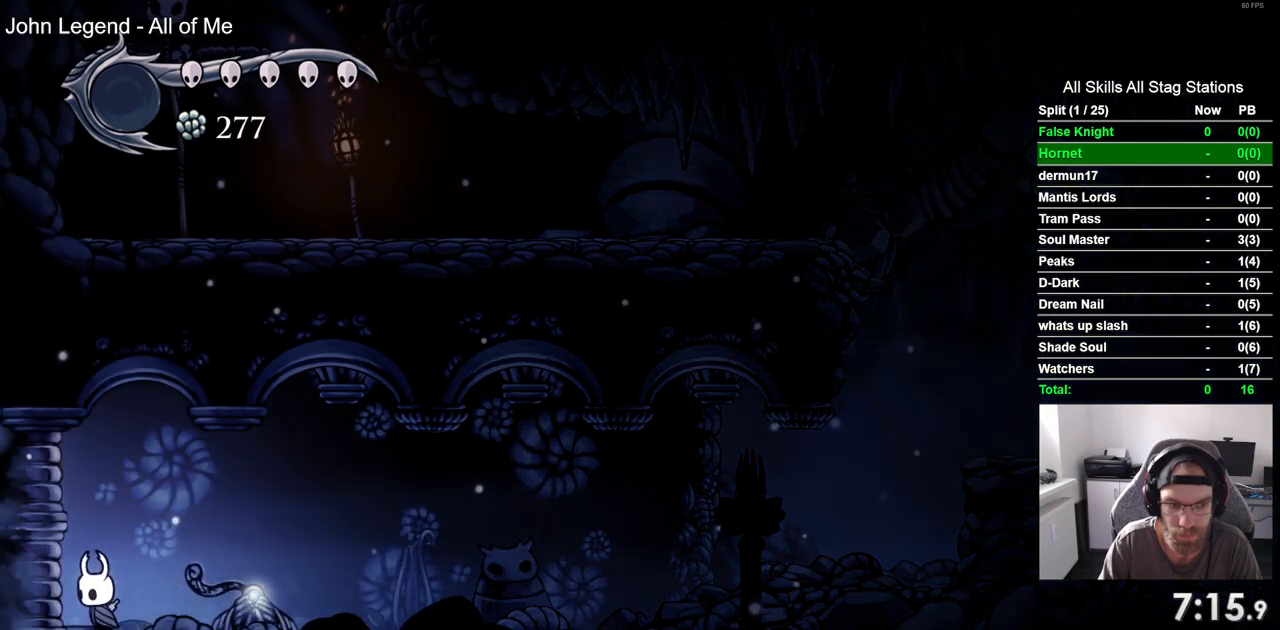
{"buttons": ["DPAD_LEFT"], "left_stick": "center", "right_stick": "center", "events": []}
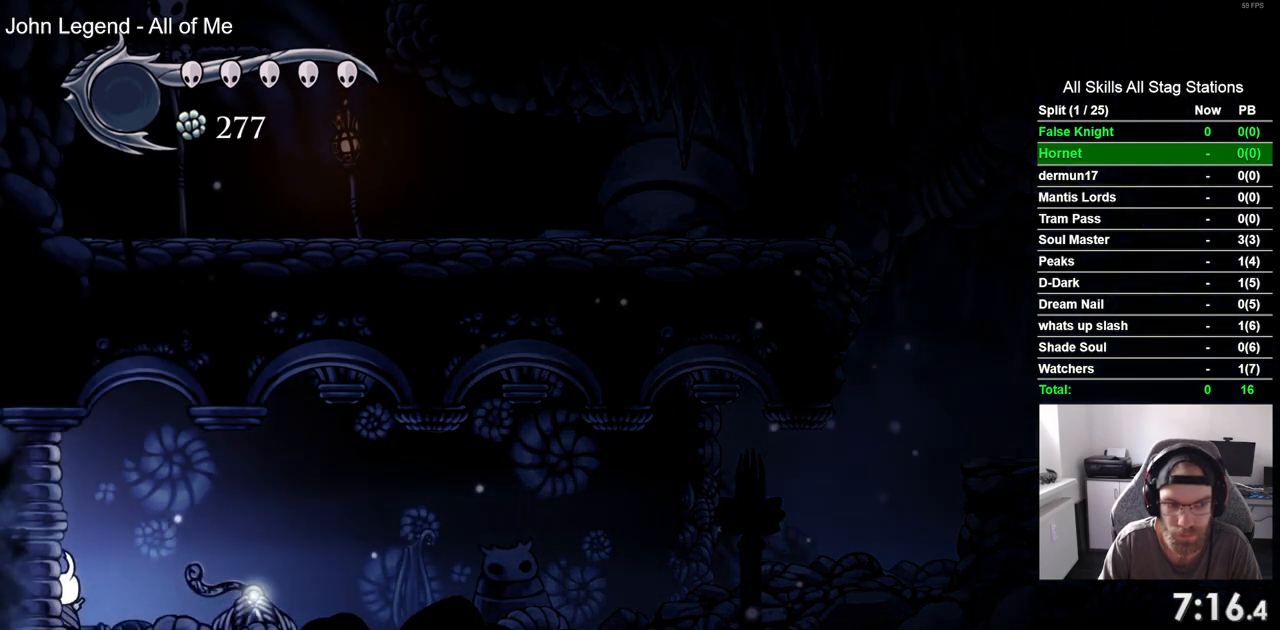
{"buttons": ["DPAD_LEFT"], "left_stick": "center", "right_stick": "center", "events": []}
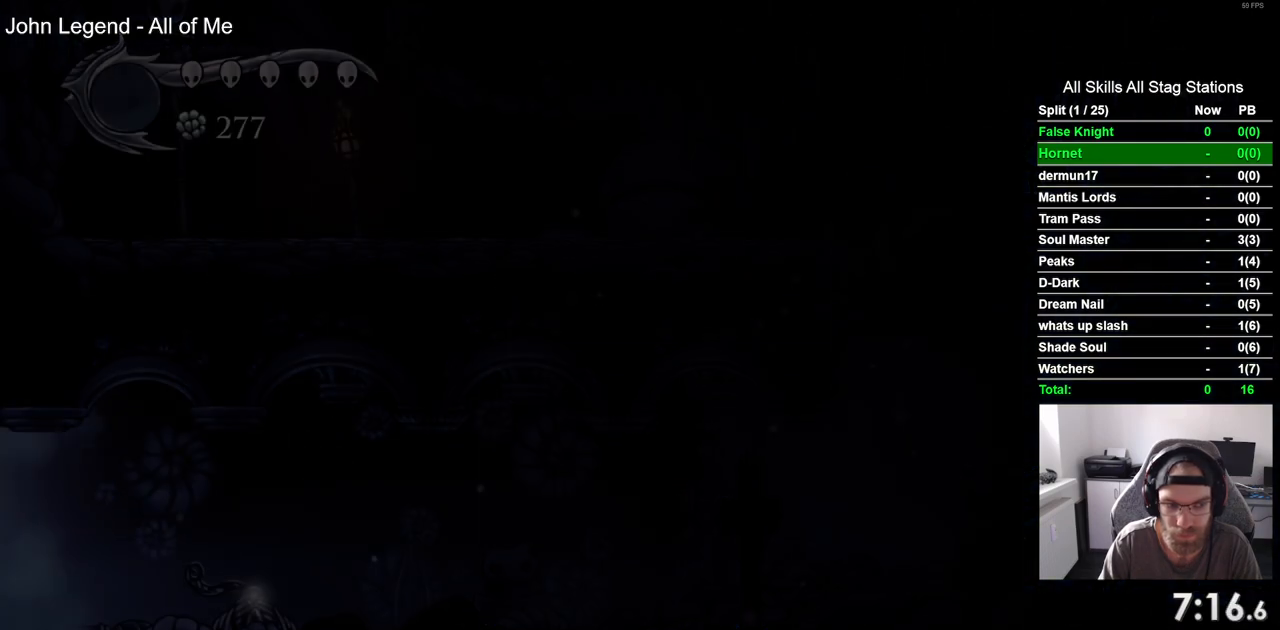
{"buttons": ["DPAD_LEFT"], "left_stick": "center", "right_stick": "center", "events": []}
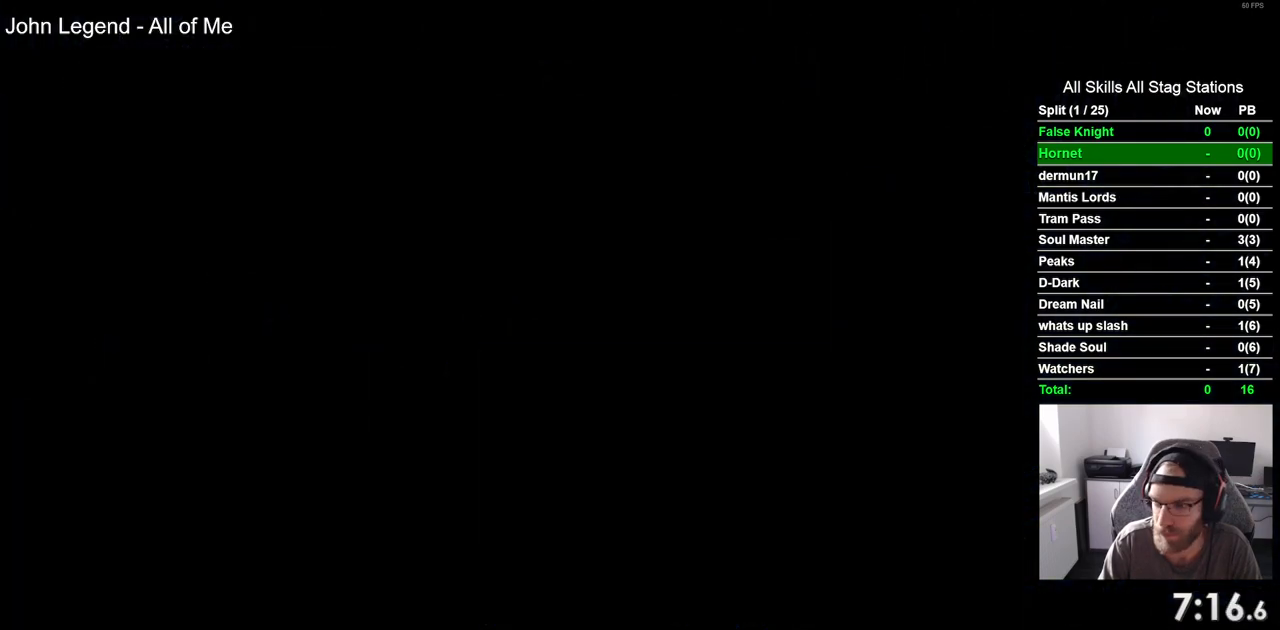
{"buttons": ["DPAD_LEFT"], "left_stick": "center", "right_stick": "center", "events": []}
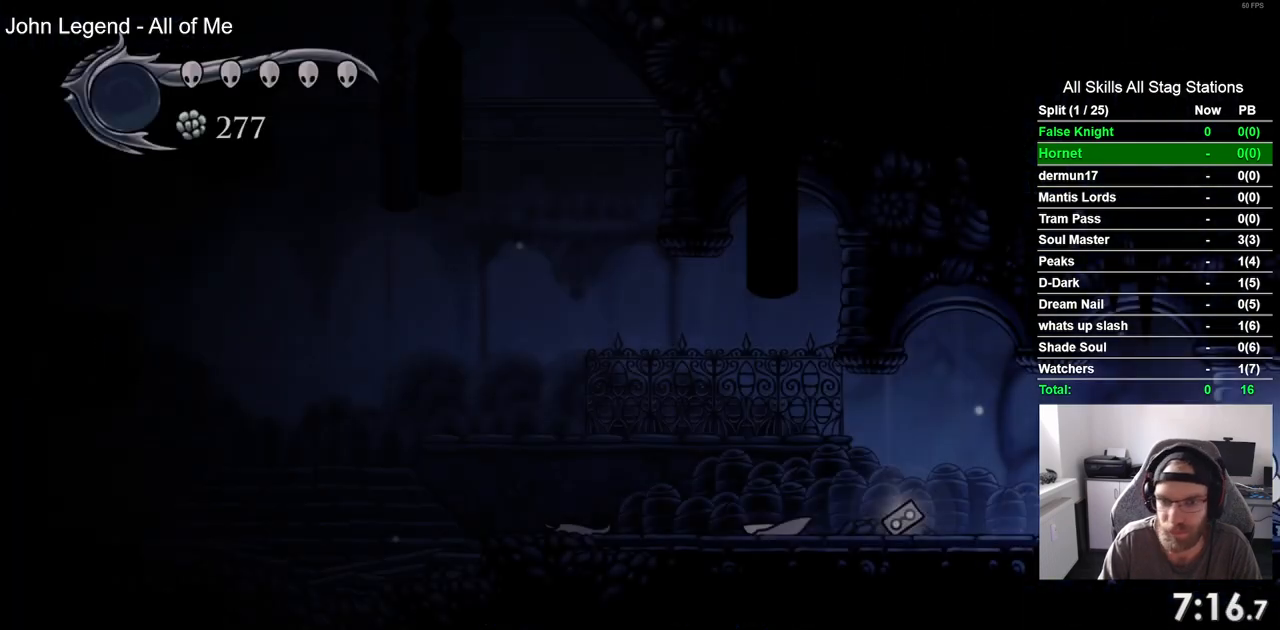
{"buttons": ["SQUARE", "DPAD_LEFT"], "left_stick": "center", "right_stick": "center", "events": [[417, "SQUARE", "down"]]}
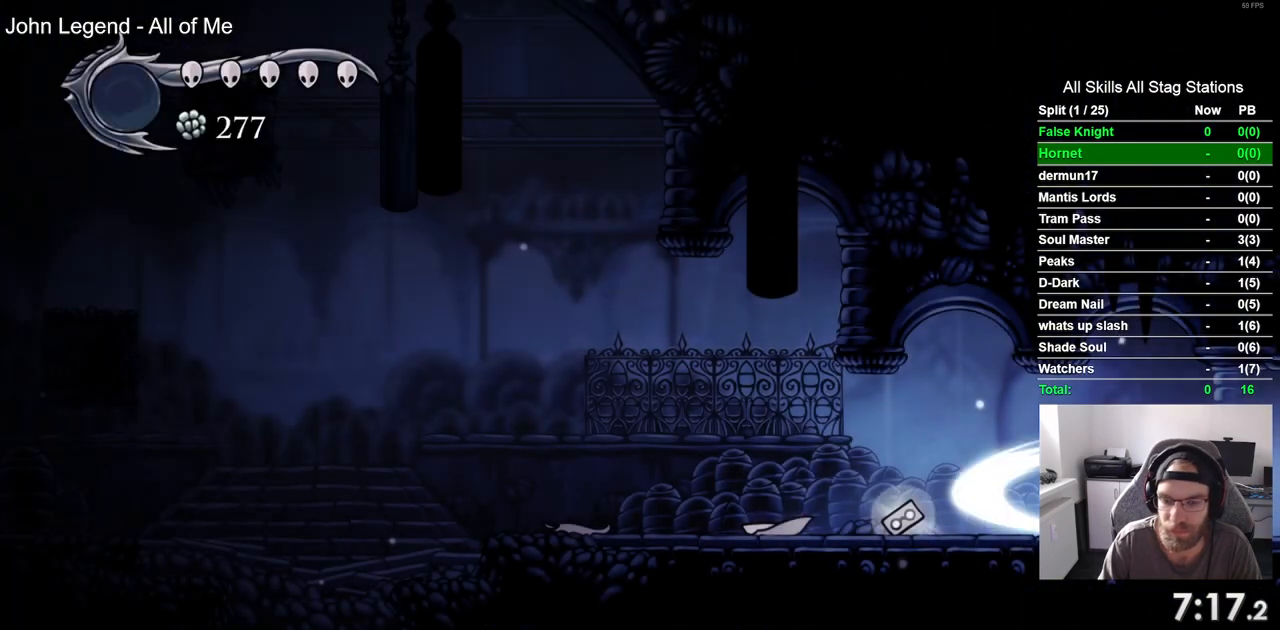
{"buttons": ["DPAD_LEFT"], "left_stick": "center", "right_stick": "center", "events": [[83, "SQUARE", "up"], [283, "SQUARE", "down"], [467, "SQUARE", "up"]]}
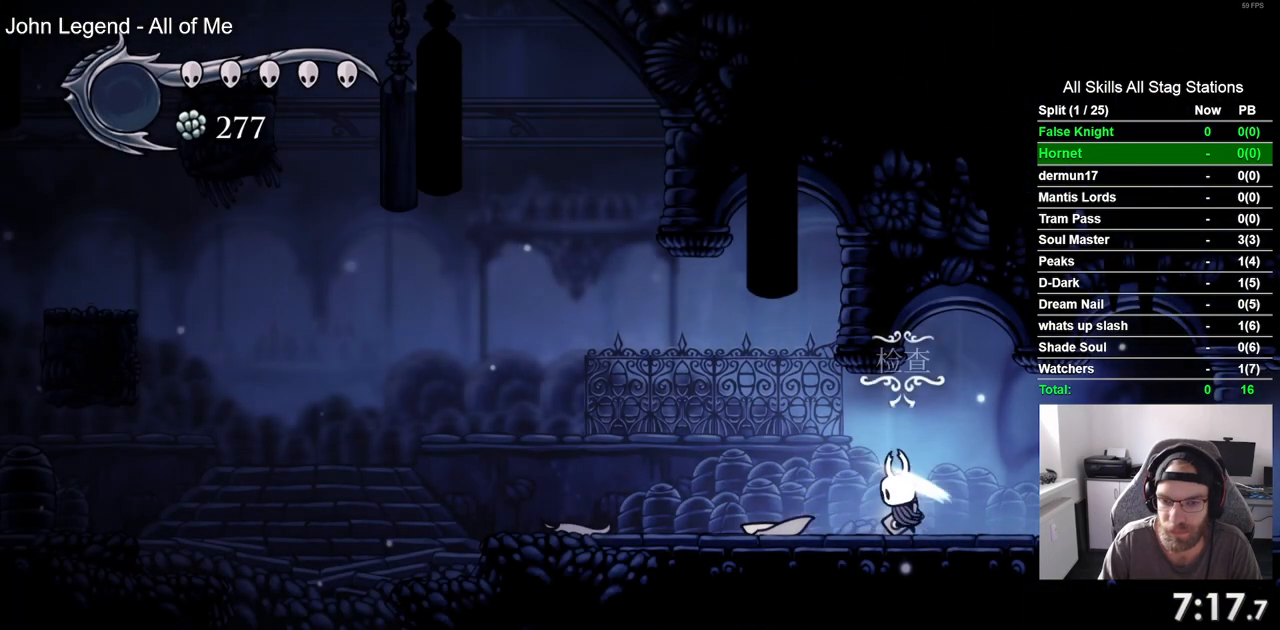
{"buttons": ["DPAD_LEFT"], "left_stick": "center", "right_stick": "center", "events": [[200, "SQUARE", "down"], [367, "SQUARE", "up"]]}
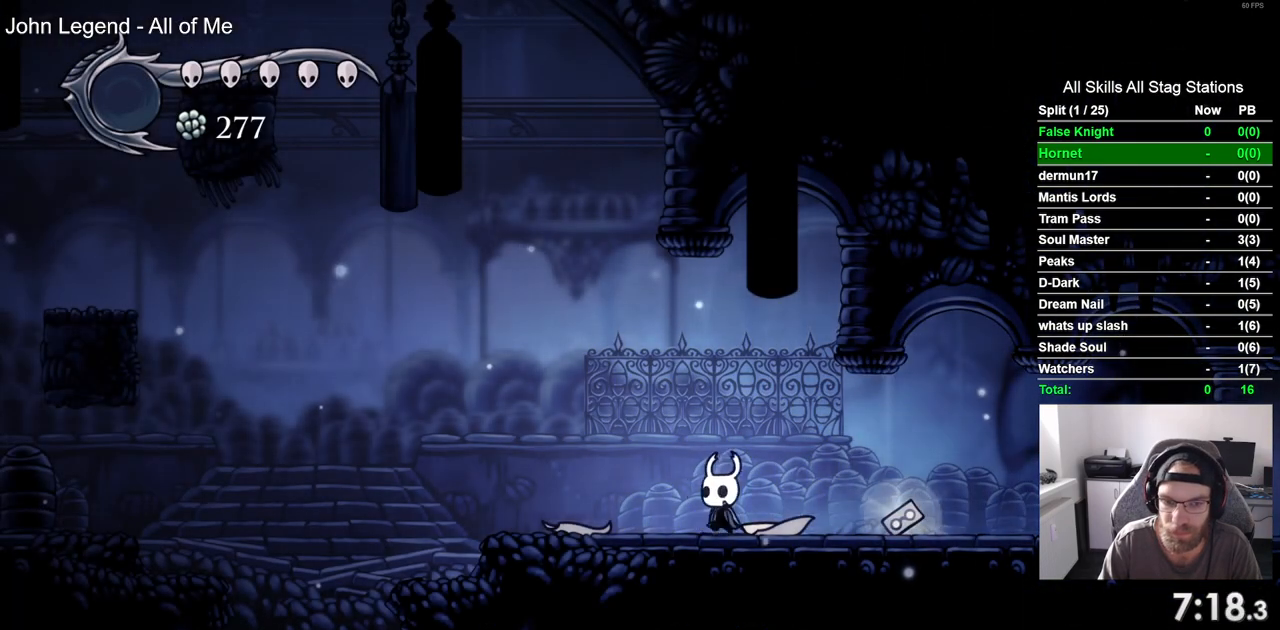
{"buttons": ["CROSS", "DPAD_LEFT"], "left_stick": "center", "right_stick": "center", "events": [[83, "SQUARE", "down"], [267, "SQUARE", "up"], [500, "CROSS", "down"]]}
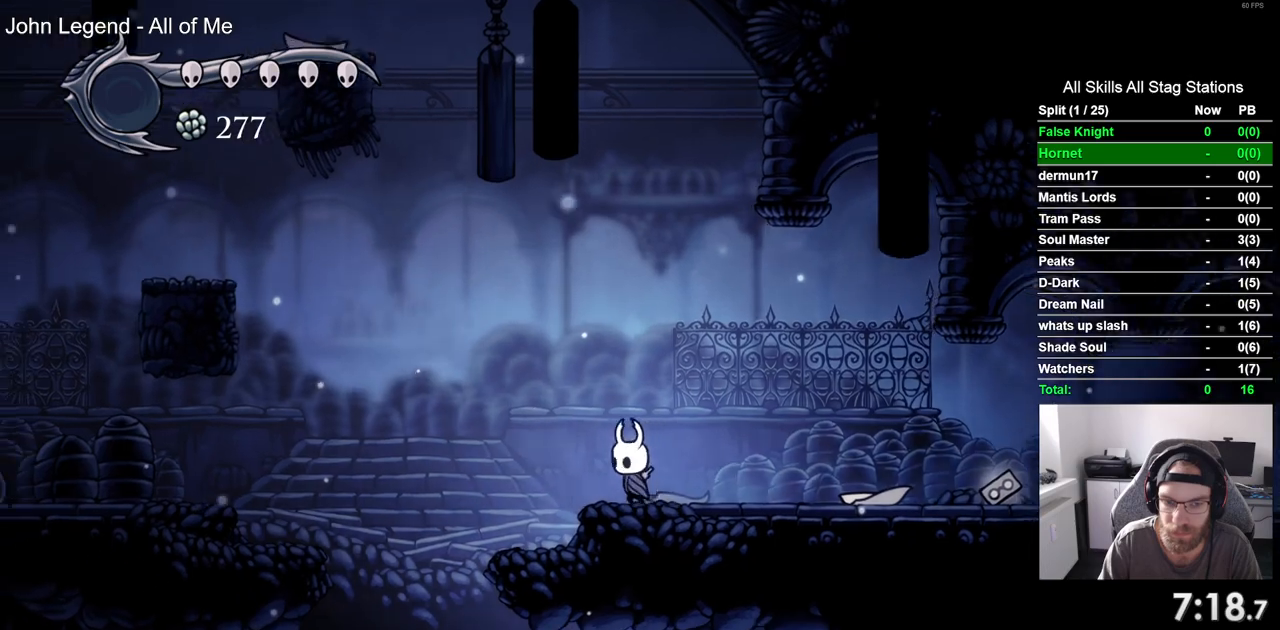
{"buttons": ["CROSS", "DPAD_LEFT"], "left_stick": "center", "right_stick": "center", "events": []}
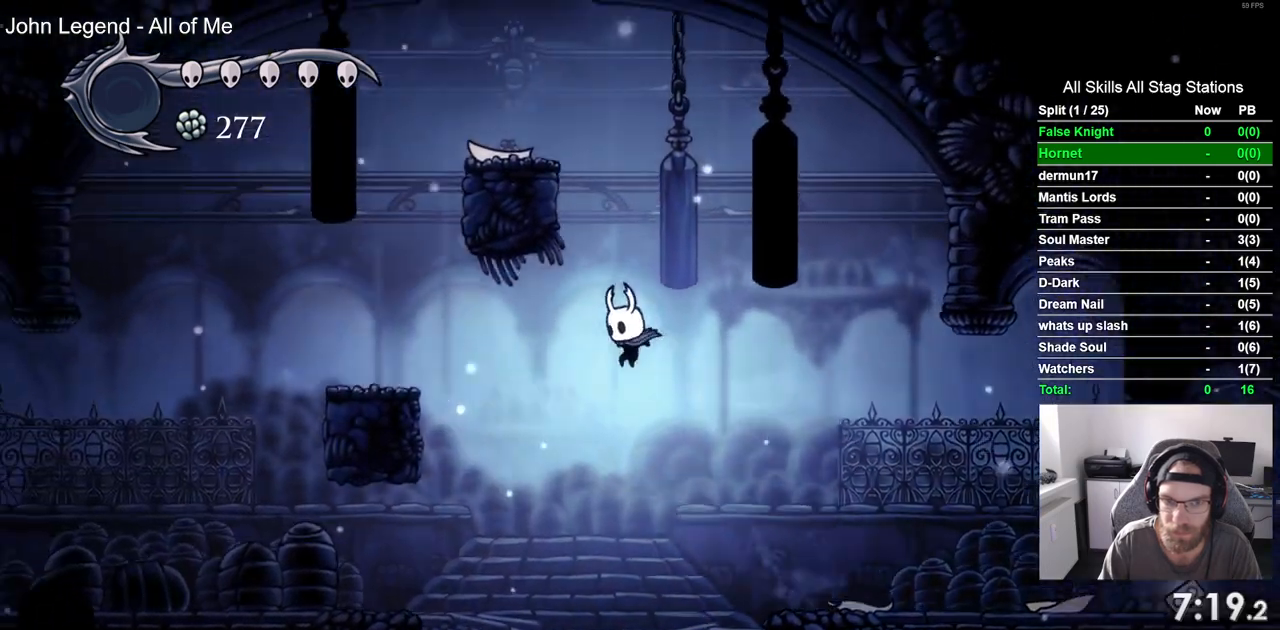
{"buttons": ["DPAD_LEFT"], "left_stick": "center", "right_stick": "center"}